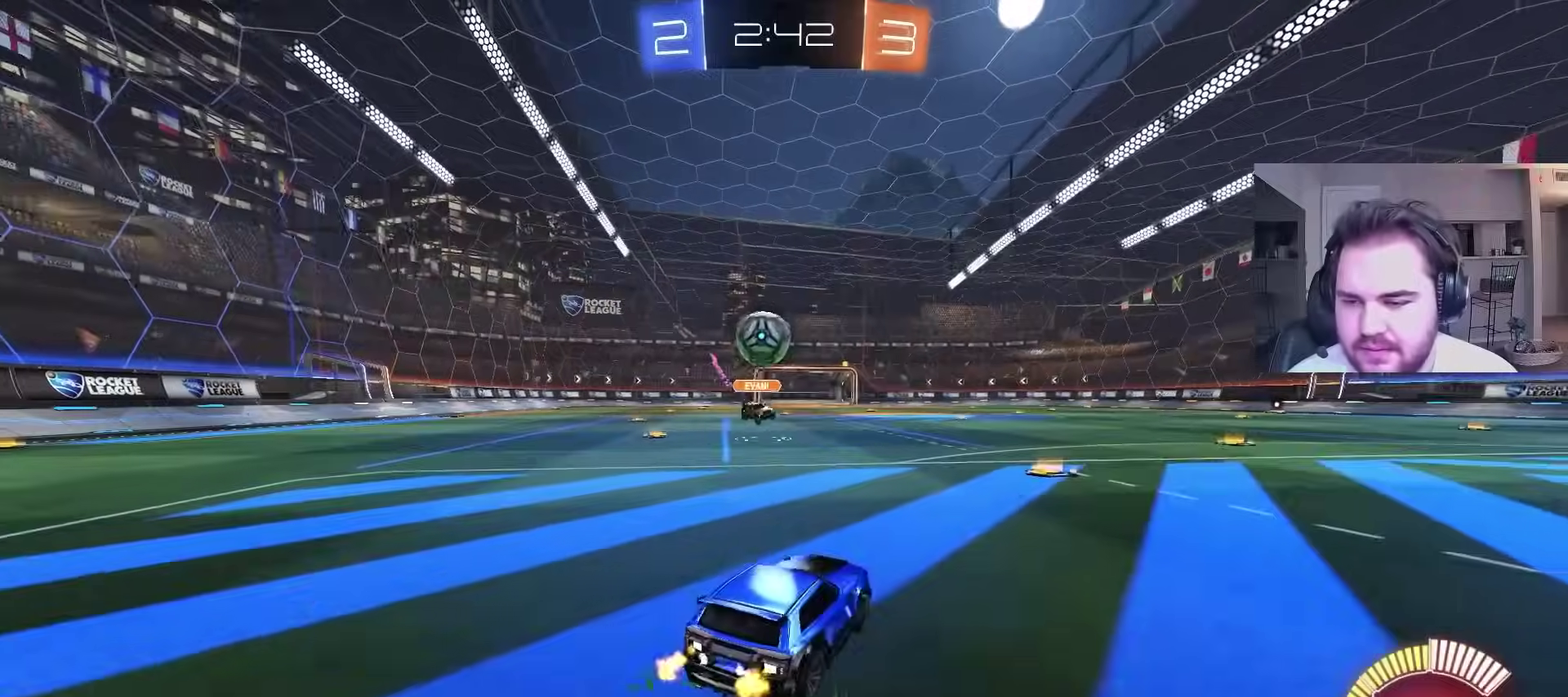
Gameplay with a controller (PlayStation layout); each line is a JSON object with the inputs held at the frame after it. "events" lists button and stick changes between this image and that frame as [ms after this image, input, new state], when the widget could be followed in between. Not read: R1 R2.
{"buttons": ["CROSS", "CIRCLE", "L1"], "left_stick": "up-right", "right_stick": "center"}
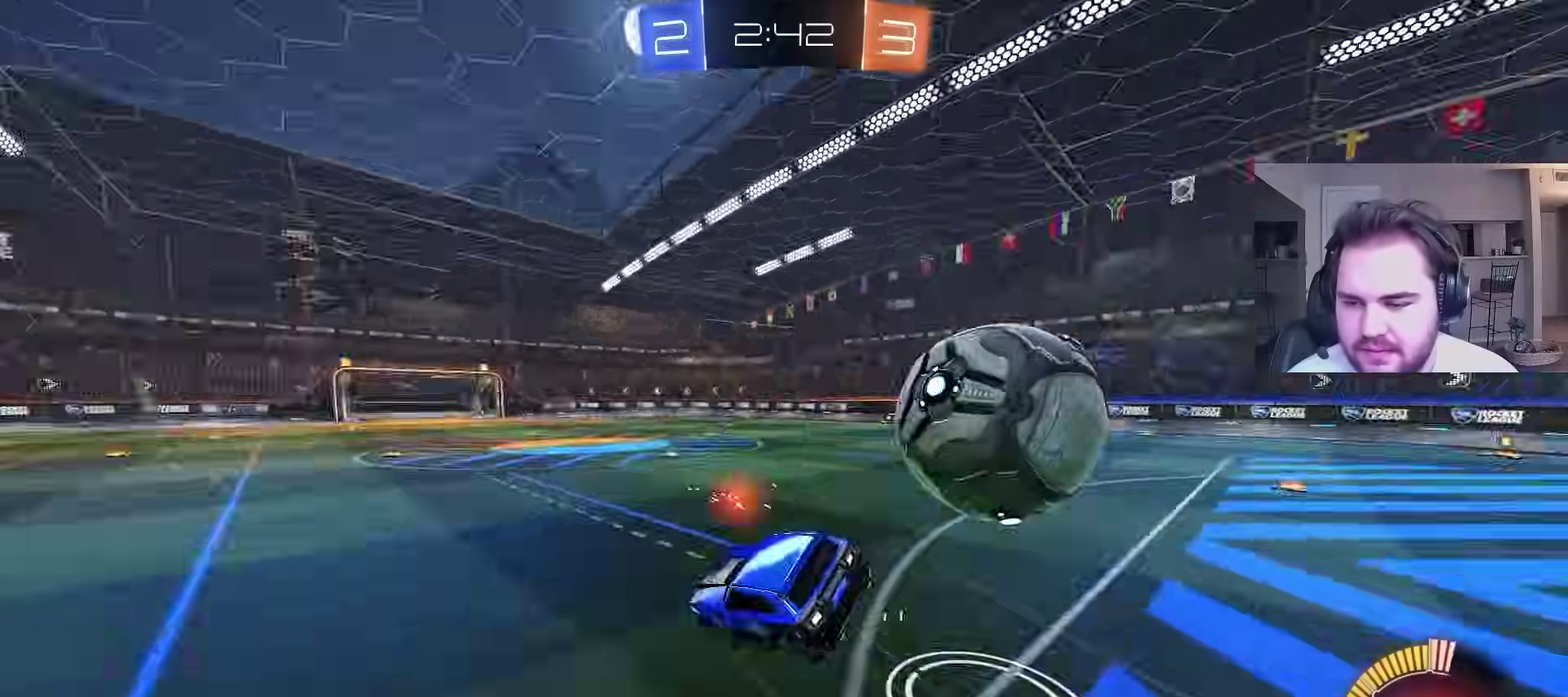
{"buttons": ["CIRCLE", "L1"], "left_stick": "down-left", "right_stick": "center"}
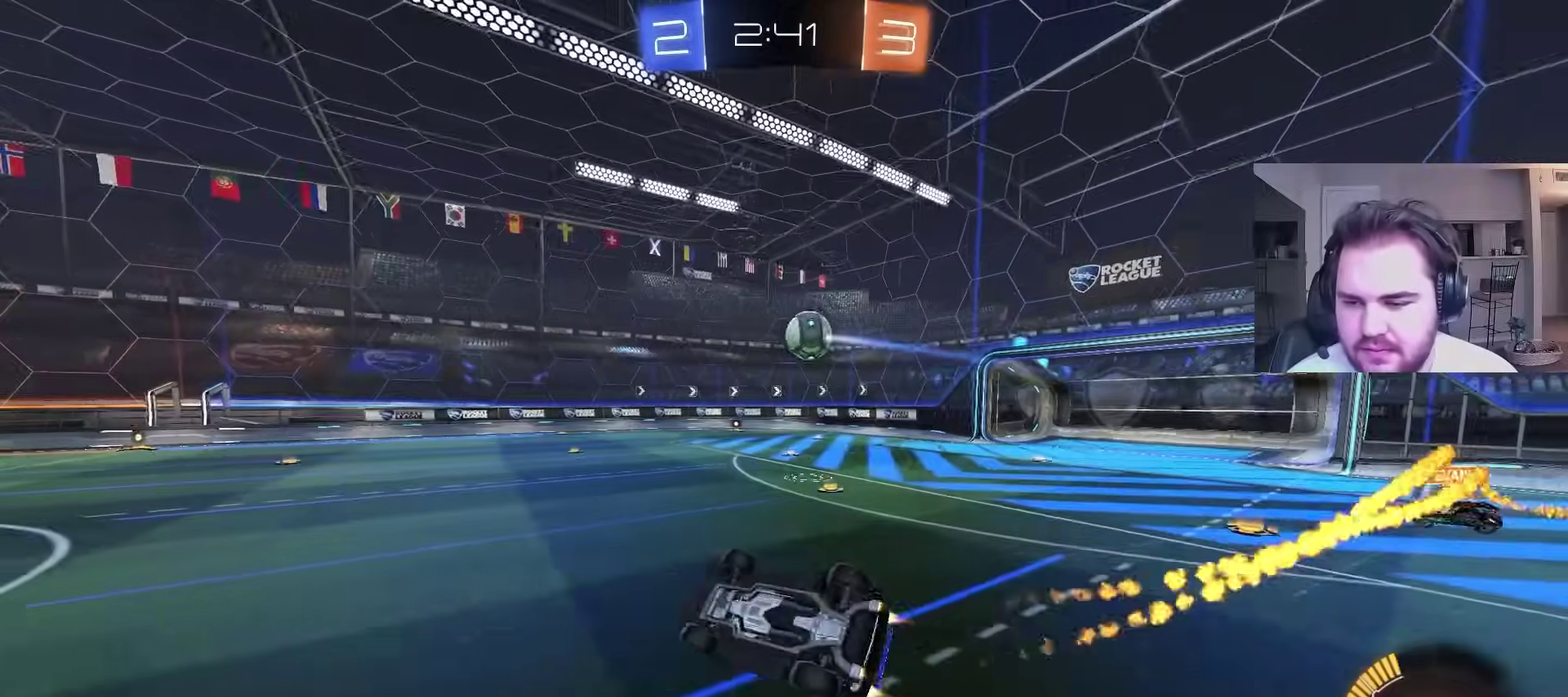
{"buttons": [], "left_stick": "left", "right_stick": "center", "events": [[83, "CIRCLE", "up"], [167, "left_stick", "up-right"], [267, "L1", "up"], [350, "left_stick", "center"], [467, "left_stick", "left"]]}
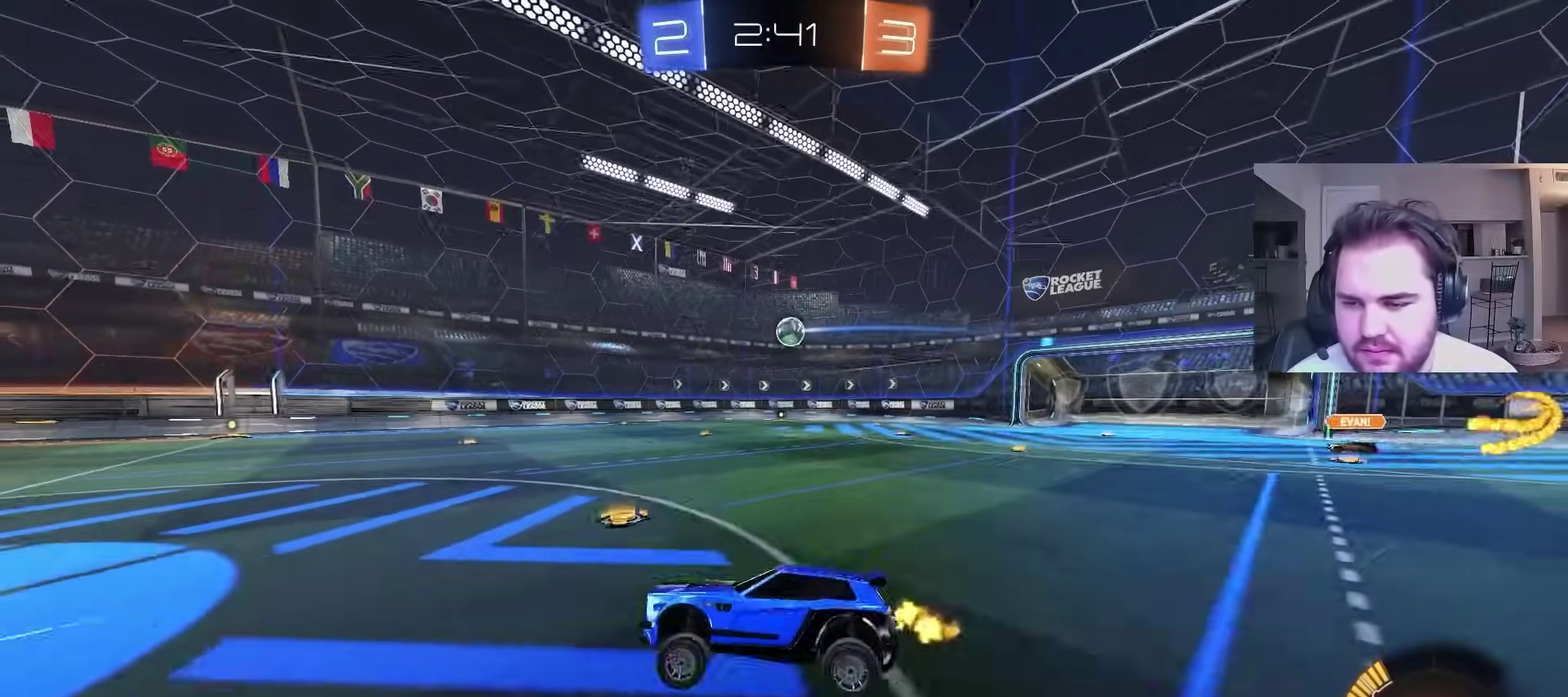
{"buttons": ["CIRCLE", "L1"], "left_stick": "up-right", "right_stick": "center", "events": [[83, "CIRCLE", "down"], [117, "left_stick", "center"], [167, "left_stick", "right"], [417, "left_stick", "up-right"], [483, "L1", "down"]]}
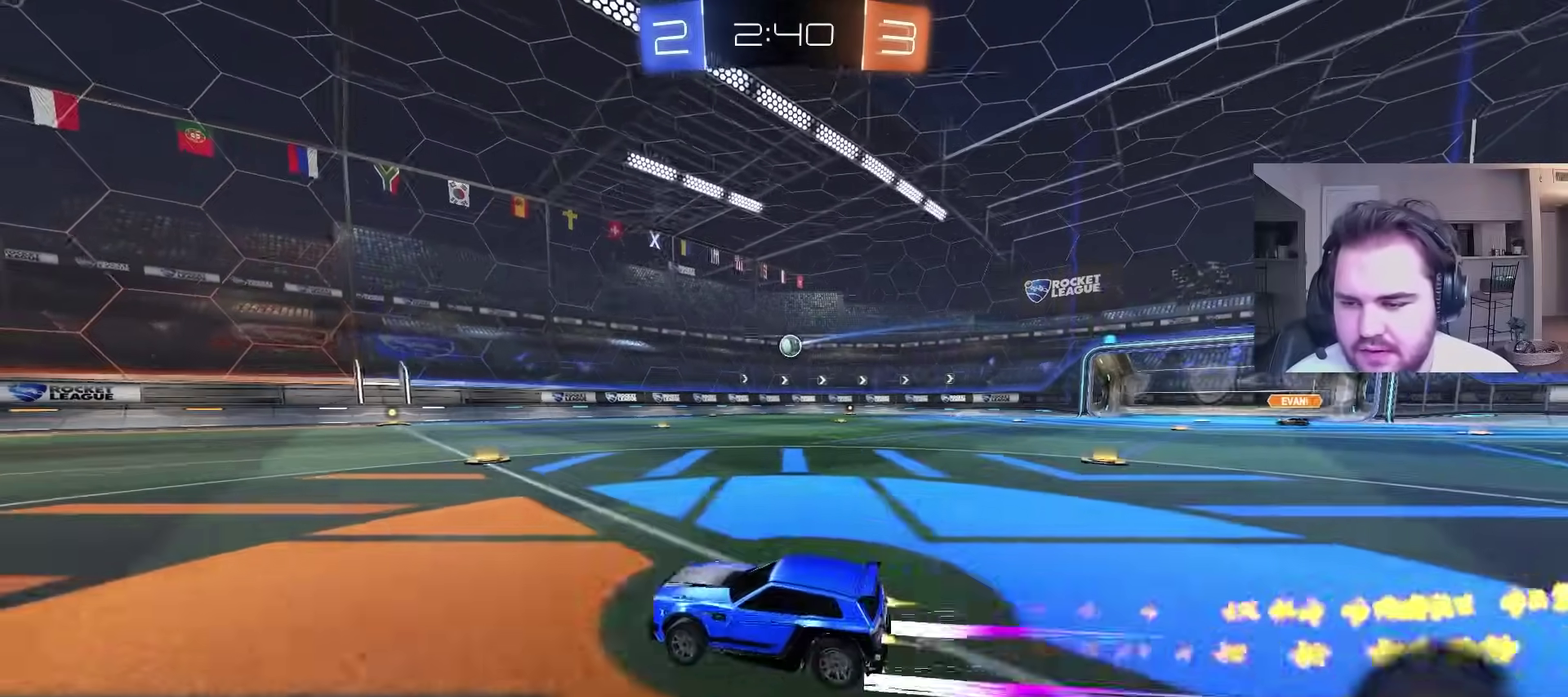
{"buttons": ["CIRCLE"], "left_stick": "center", "right_stick": "center", "events": [[33, "CIRCLE", "up"], [83, "L1", "up"], [200, "CIRCLE", "down"], [250, "left_stick", "right"], [350, "left_stick", "center"]]}
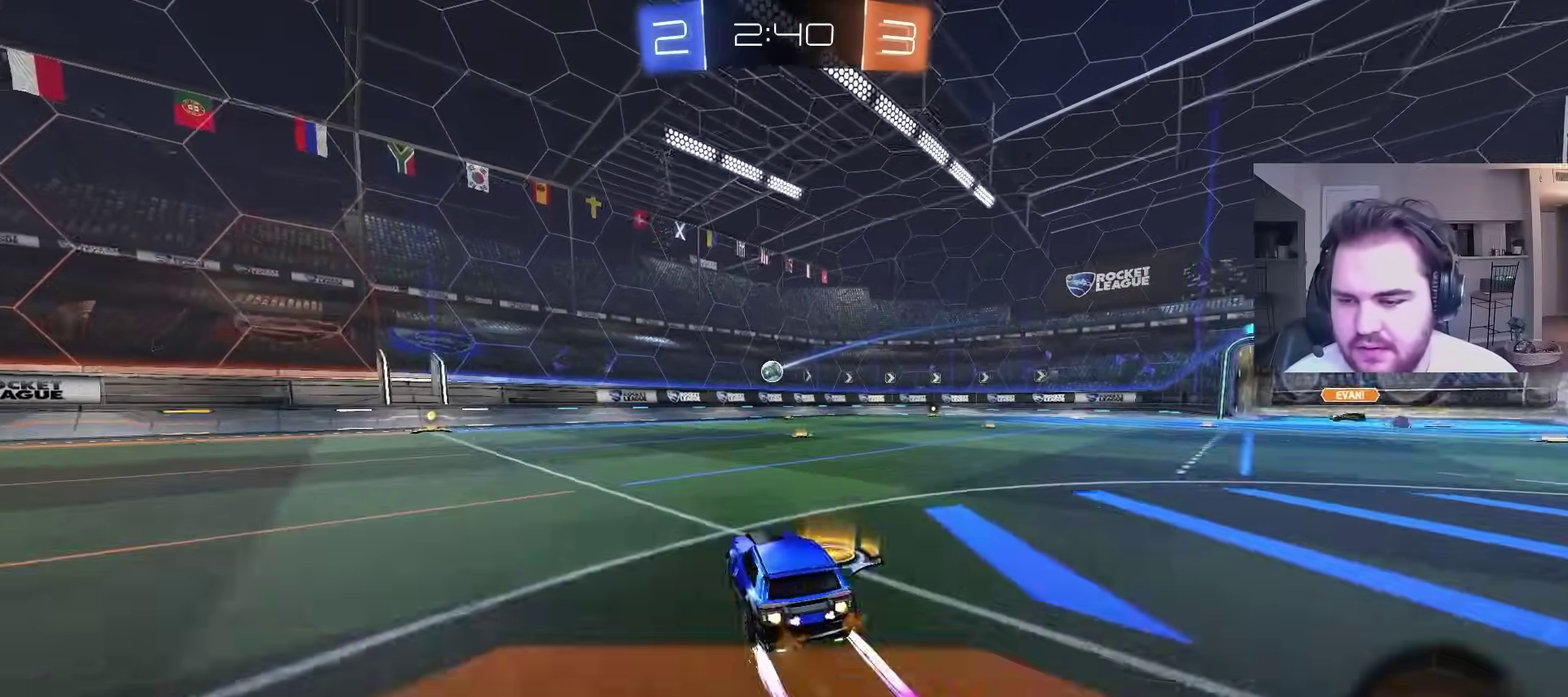
{"buttons": [], "left_stick": "center", "right_stick": "center", "events": [[83, "left_stick", "up-right"], [133, "CIRCLE", "up"], [183, "left_stick", "center"], [300, "left_stick", "up-right"], [433, "left_stick", "center"]]}
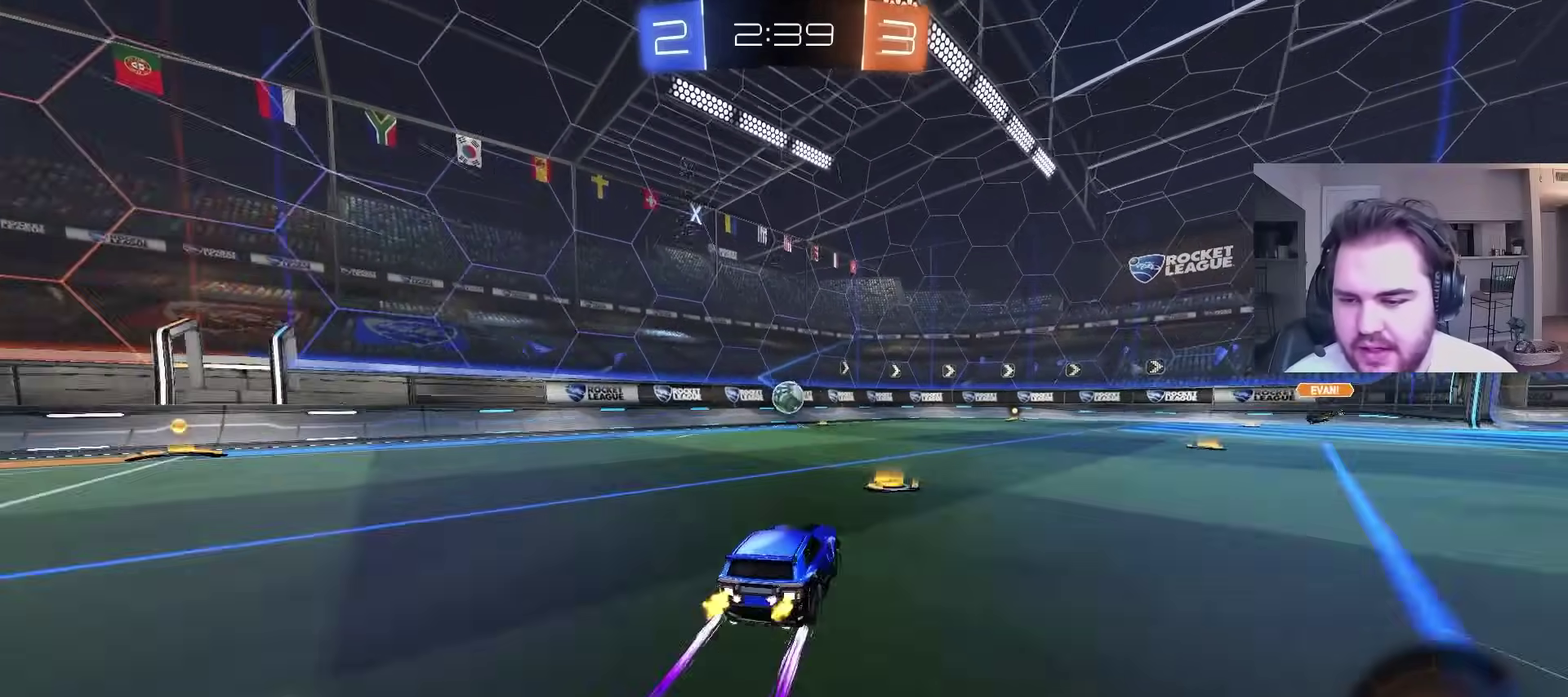
{"buttons": ["TRIANGLE", "L1"], "left_stick": "right", "right_stick": "center", "events": [[50, "left_stick", "left"], [283, "left_stick", "right"], [300, "L1", "down"], [467, "TRIANGLE", "down"]]}
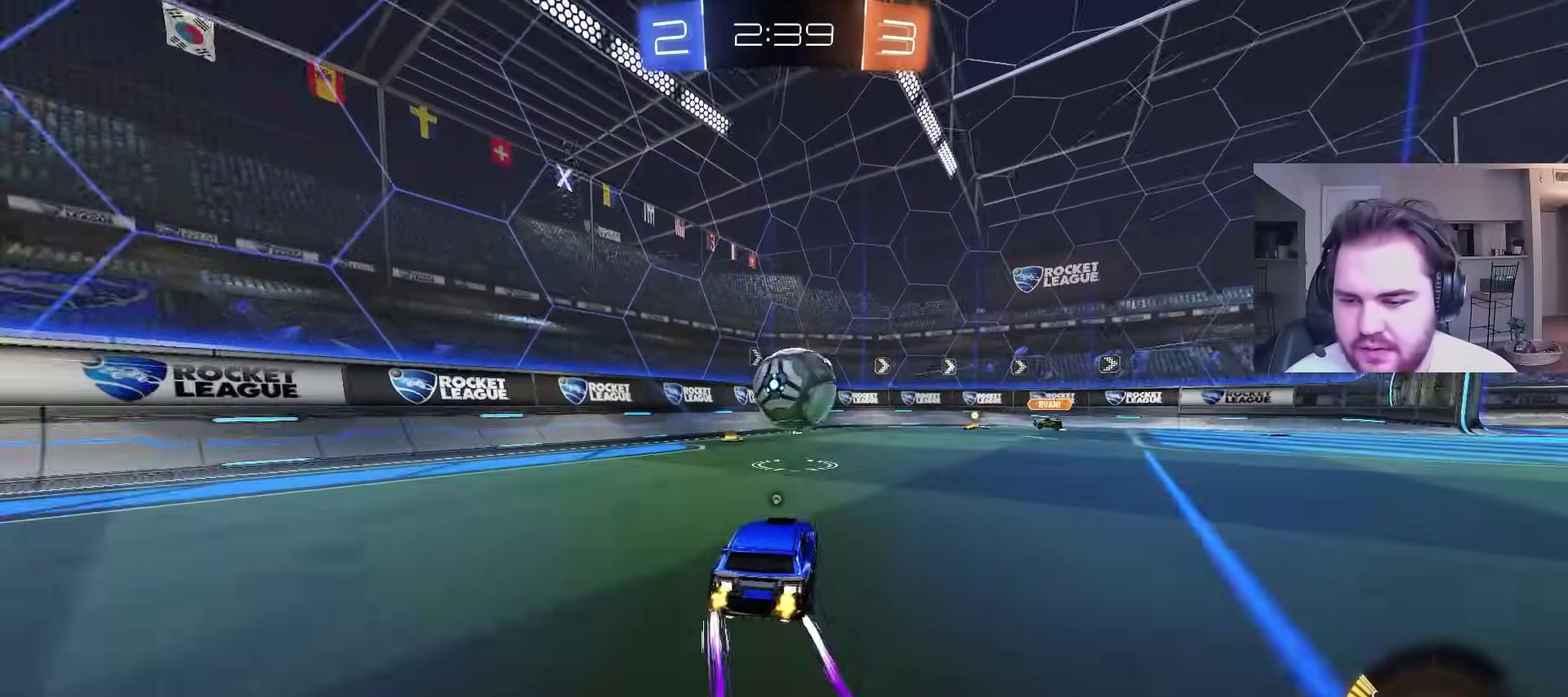
{"buttons": ["CIRCLE"], "left_stick": "up-right", "right_stick": "center", "events": [[17, "L1", "up"], [83, "TRIANGLE", "up"], [183, "left_stick", "up-right"], [217, "TRIANGLE", "down"], [317, "TRIANGLE", "up"], [500, "CIRCLE", "down"]]}
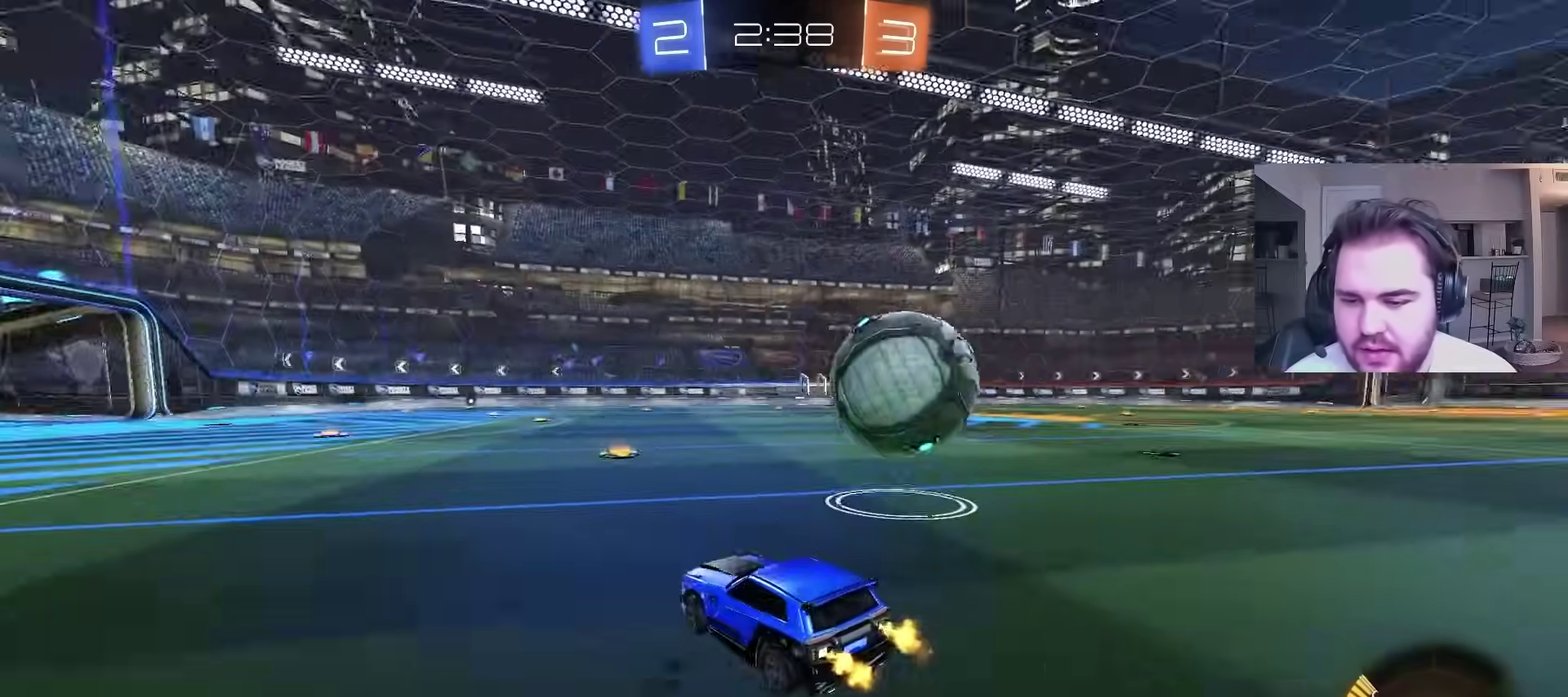
{"buttons": ["CIRCLE"], "left_stick": "up-right", "right_stick": "center", "events": []}
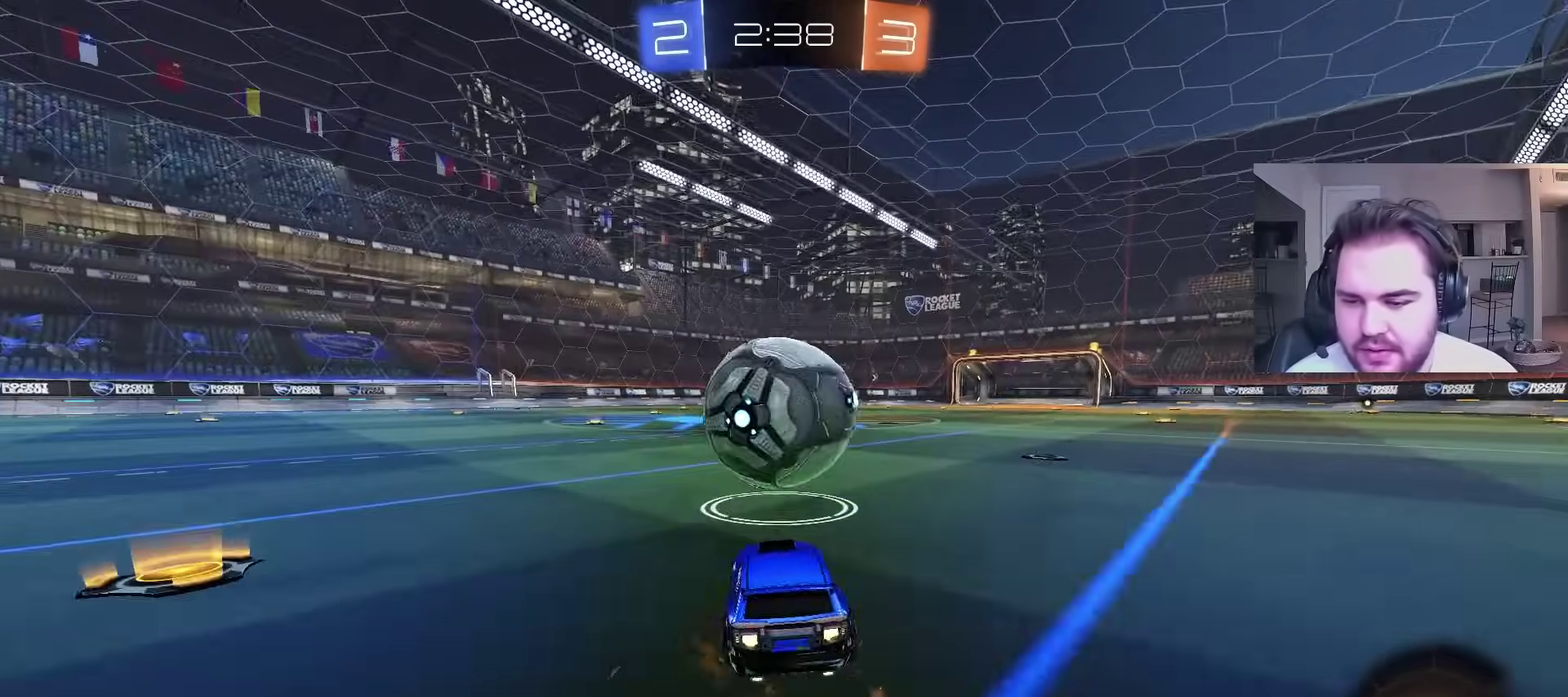
{"buttons": ["CIRCLE", "TRIANGLE"], "left_stick": "down-left", "right_stick": "center", "events": [[100, "CROSS", "down"], [100, "left_stick", "up-left"], [150, "left_stick", "down-right"], [267, "left_stick", "down"], [333, "TRIANGLE", "down"], [367, "CROSS", "up"], [400, "TRIANGLE", "up"], [483, "TRIANGLE", "down"], [500, "left_stick", "down-left"]]}
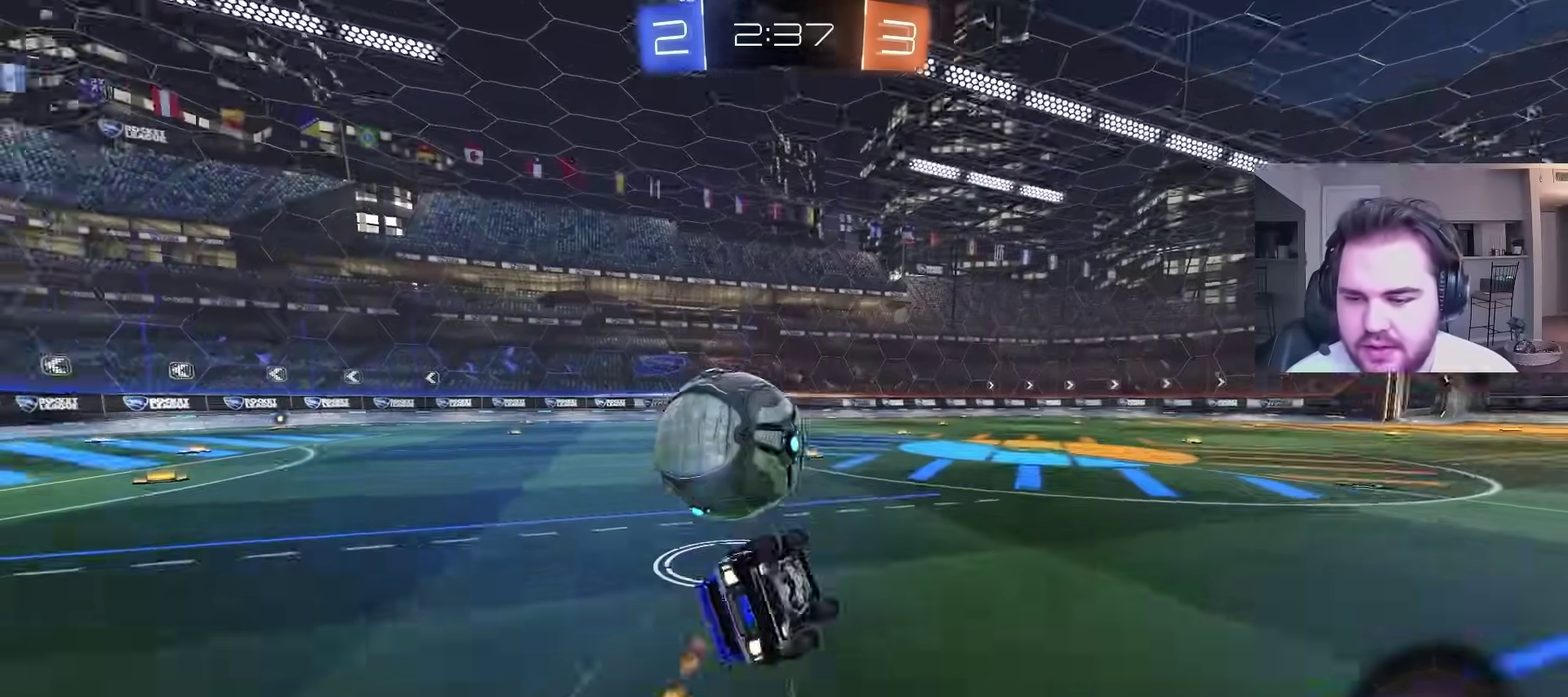
{"buttons": [], "left_stick": "center", "right_stick": "center", "events": [[67, "L1", "down"], [83, "TRIANGLE", "up"], [133, "CIRCLE", "up"], [467, "L1", "up"], [483, "left_stick", "center"]]}
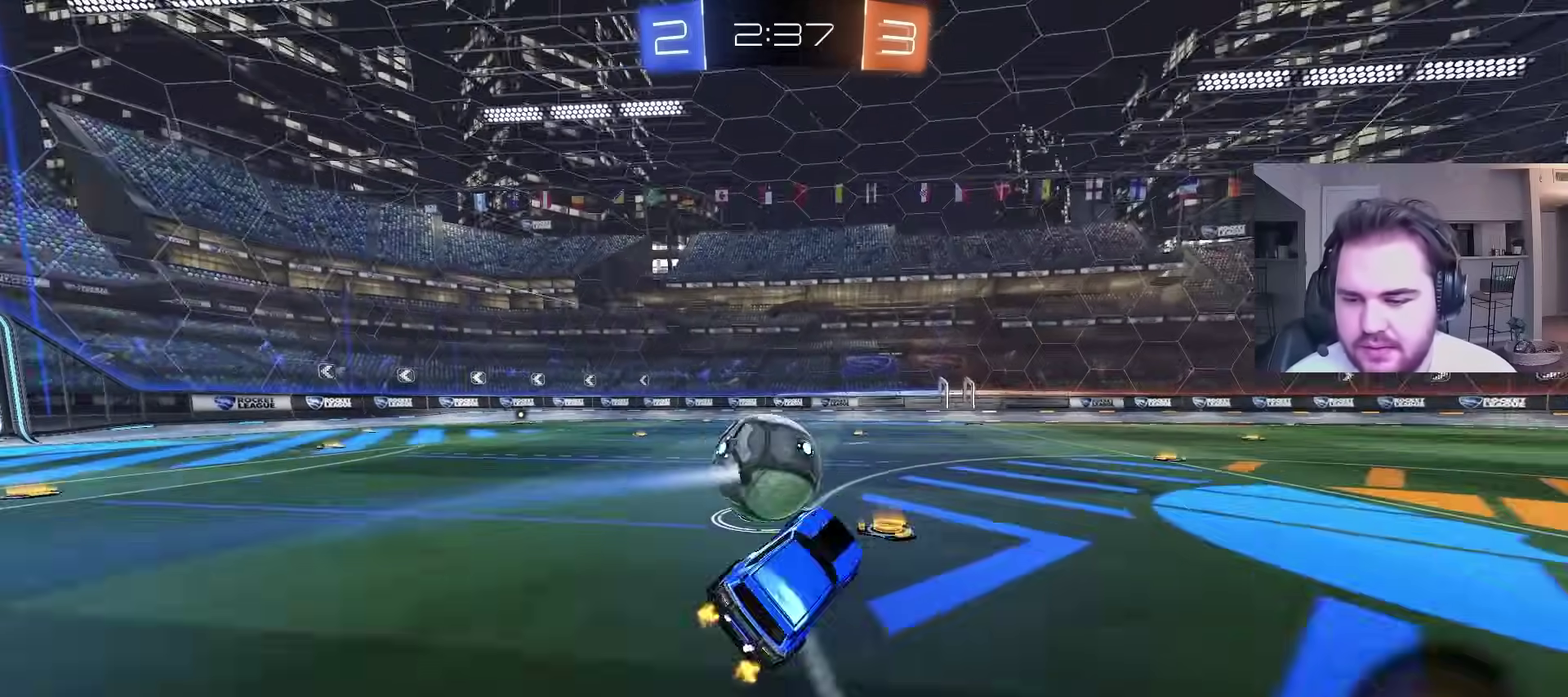
{"buttons": [], "left_stick": "center", "right_stick": "center", "events": [[267, "left_stick", "right"], [350, "left_stick", "center"]]}
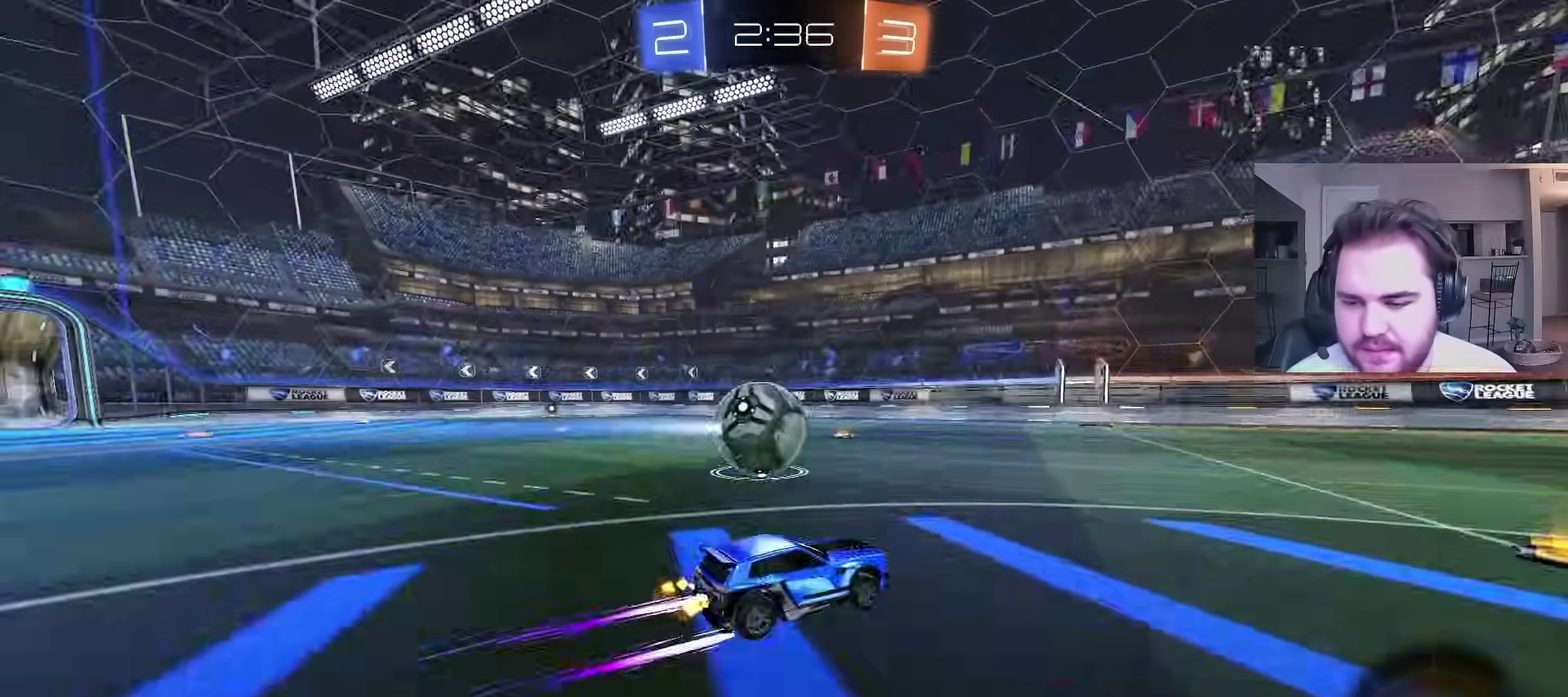
{"buttons": [], "left_stick": "left", "right_stick": "center", "events": [[17, "left_stick", "left"], [183, "left_stick", "center"], [433, "left_stick", "left"]]}
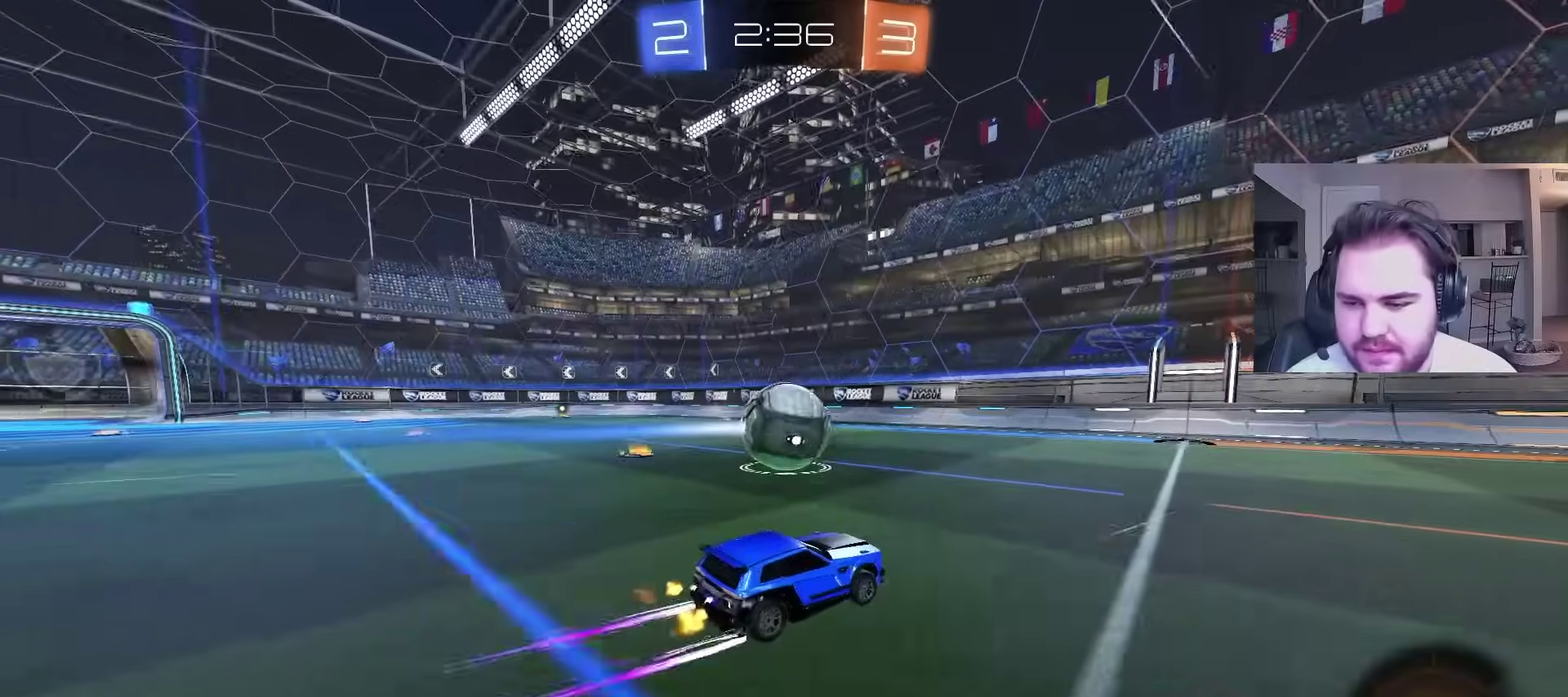
{"buttons": [], "left_stick": "center", "right_stick": "center", "events": [[67, "left_stick", "center"]]}
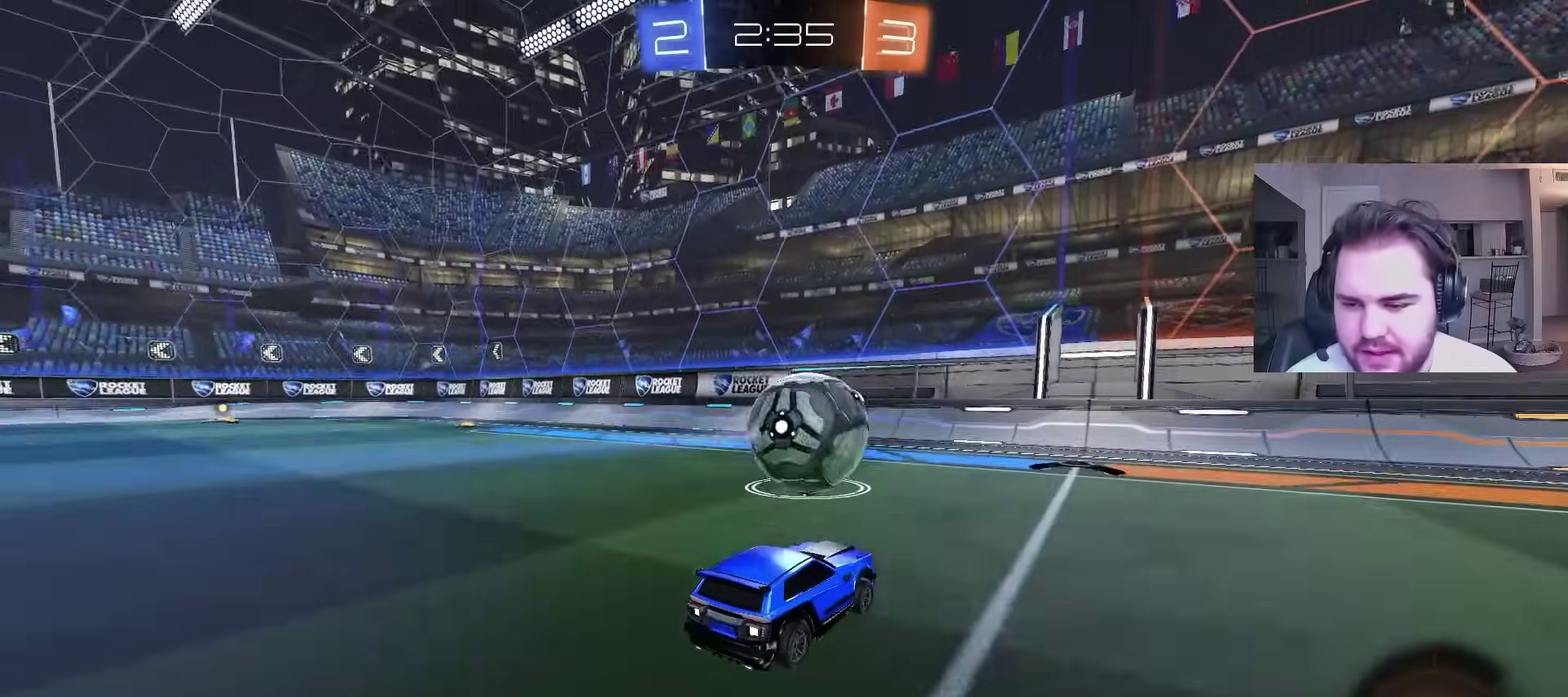
{"buttons": [], "left_stick": "center", "right_stick": "center", "events": []}
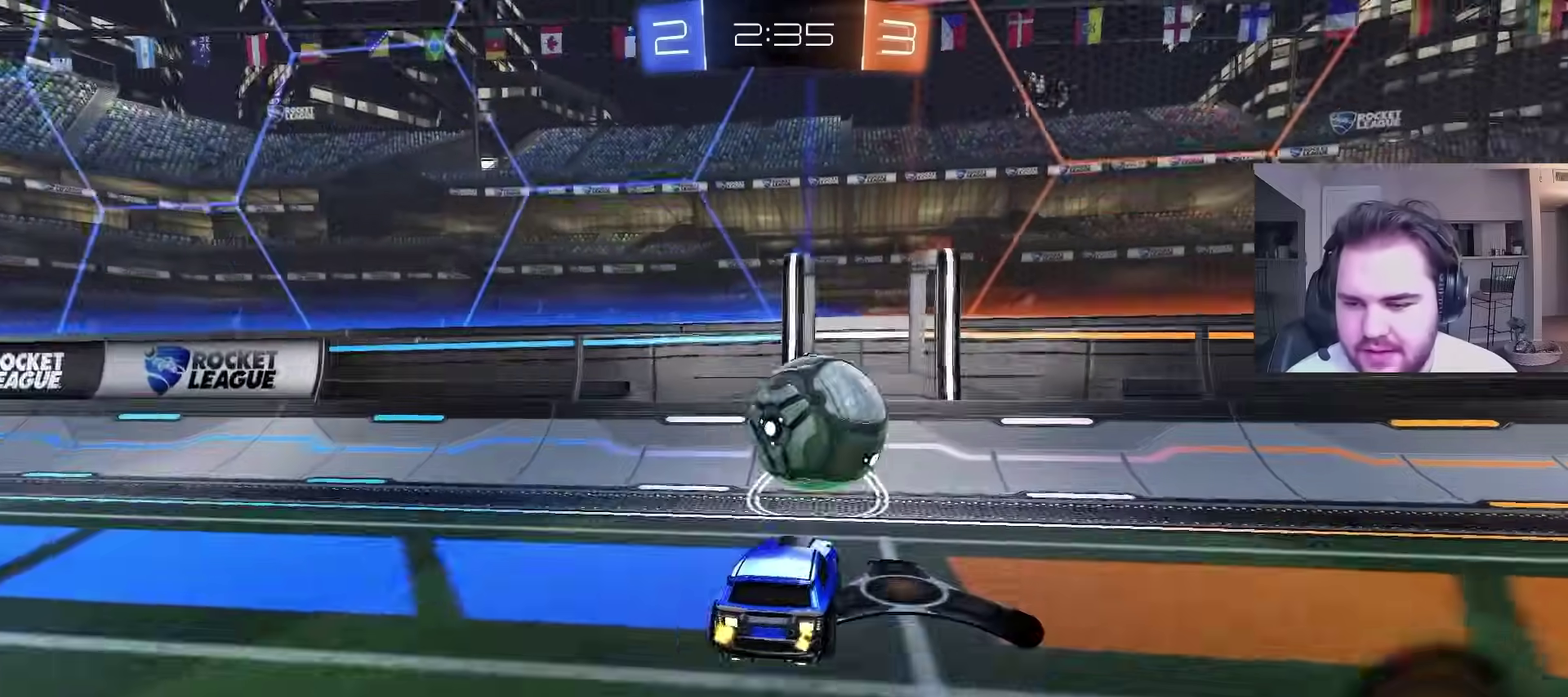
{"buttons": [], "left_stick": "center", "right_stick": "center", "events": [[100, "left_stick", "up-right"], [233, "left_stick", "center"]]}
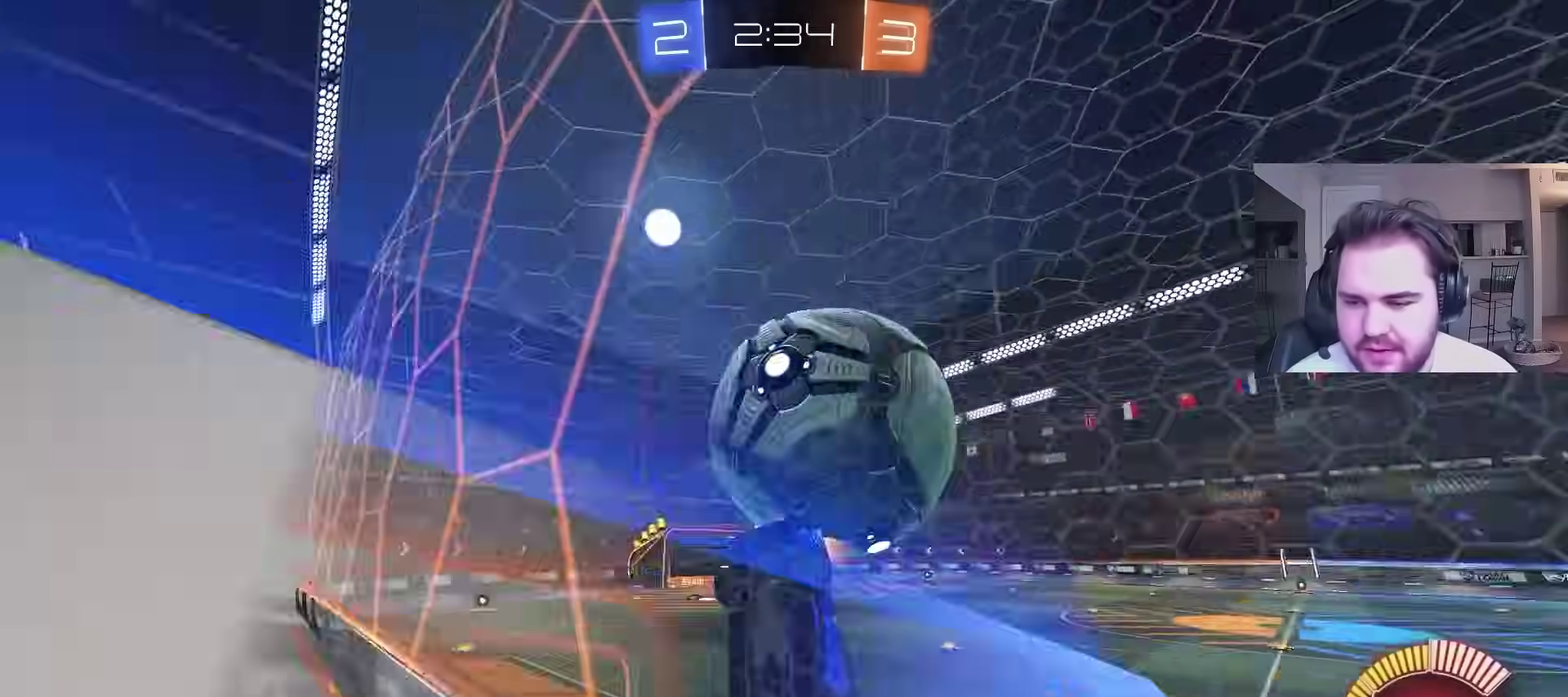
{"buttons": [], "left_stick": "left", "right_stick": "center", "events": [[117, "left_stick", "right"], [267, "CROSS", "down"], [300, "left_stick", "down-left"], [400, "left_stick", "left"], [433, "CROSS", "up"]]}
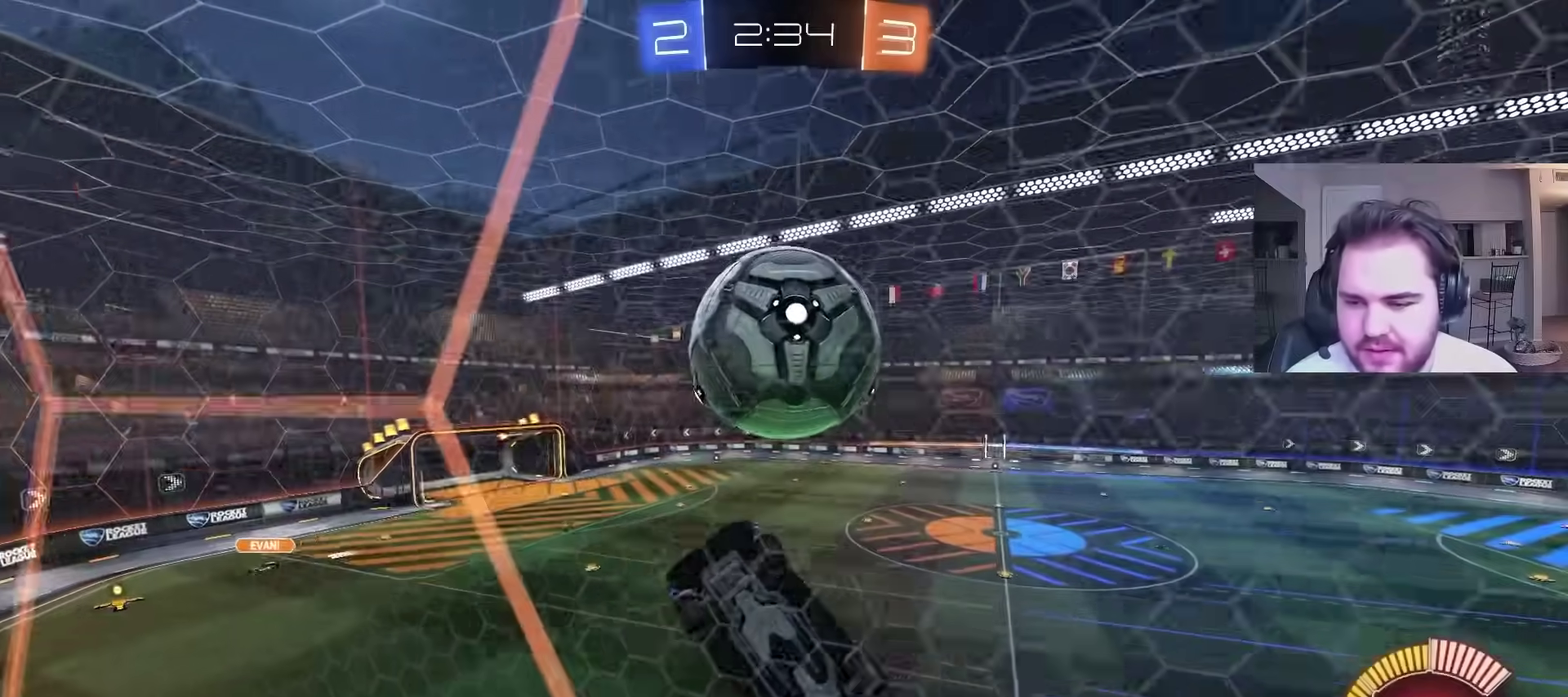
{"buttons": ["CIRCLE"], "left_stick": "down", "right_stick": "center", "events": [[50, "left_stick", "up-left"], [183, "left_stick", "down-right"], [283, "left_stick", "up-right"], [333, "left_stick", "right"], [467, "left_stick", "down"], [483, "CIRCLE", "down"]]}
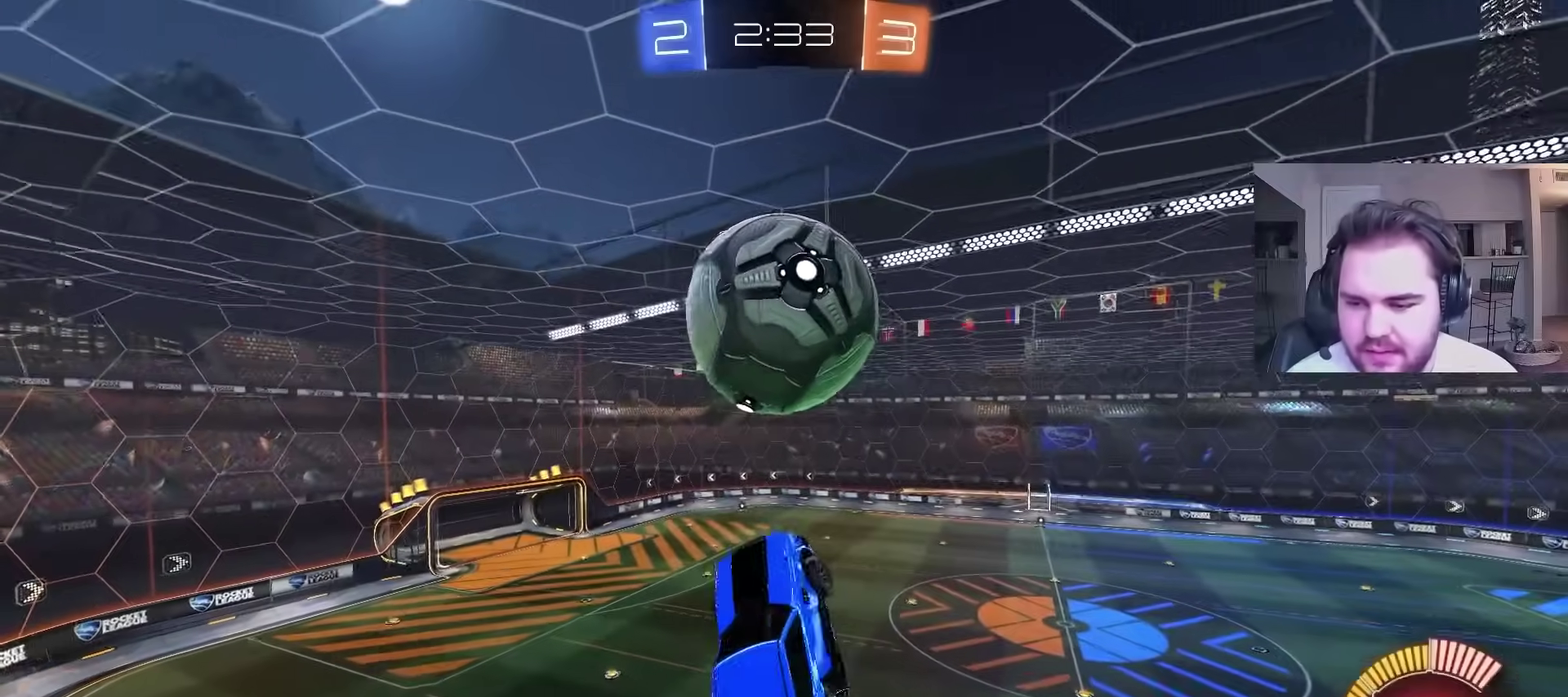
{"buttons": ["CIRCLE"], "left_stick": "down", "right_stick": "center", "events": [[17, "left_stick", "down-left"], [100, "CIRCLE", "up"], [167, "CIRCLE", "down"], [200, "left_stick", "right"], [317, "left_stick", "down-right"], [367, "CIRCLE", "up"], [433, "CIRCLE", "down"], [450, "left_stick", "down"]]}
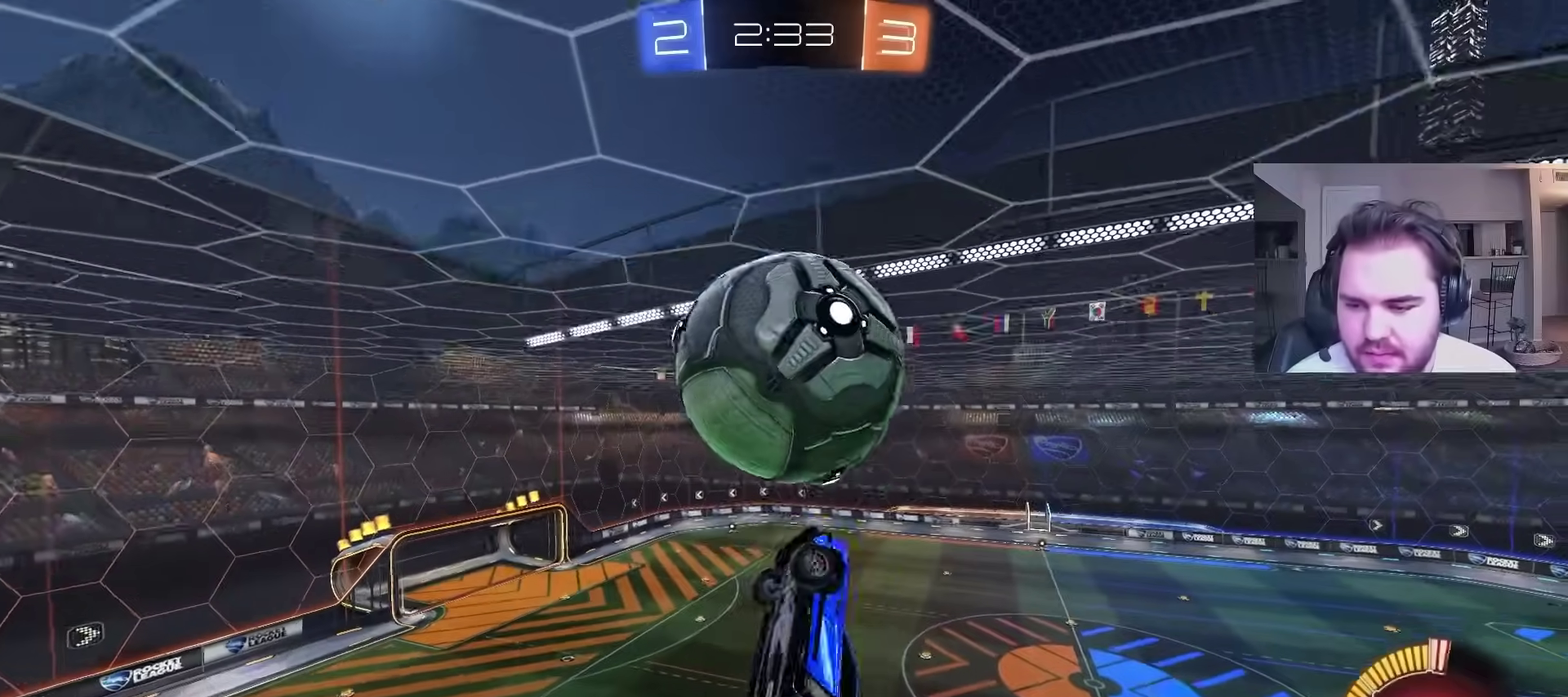
{"buttons": [], "left_stick": "up-right", "right_stick": "center", "events": [[183, "CIRCLE", "up"], [183, "left_stick", "down-right"], [267, "left_stick", "up-right"]]}
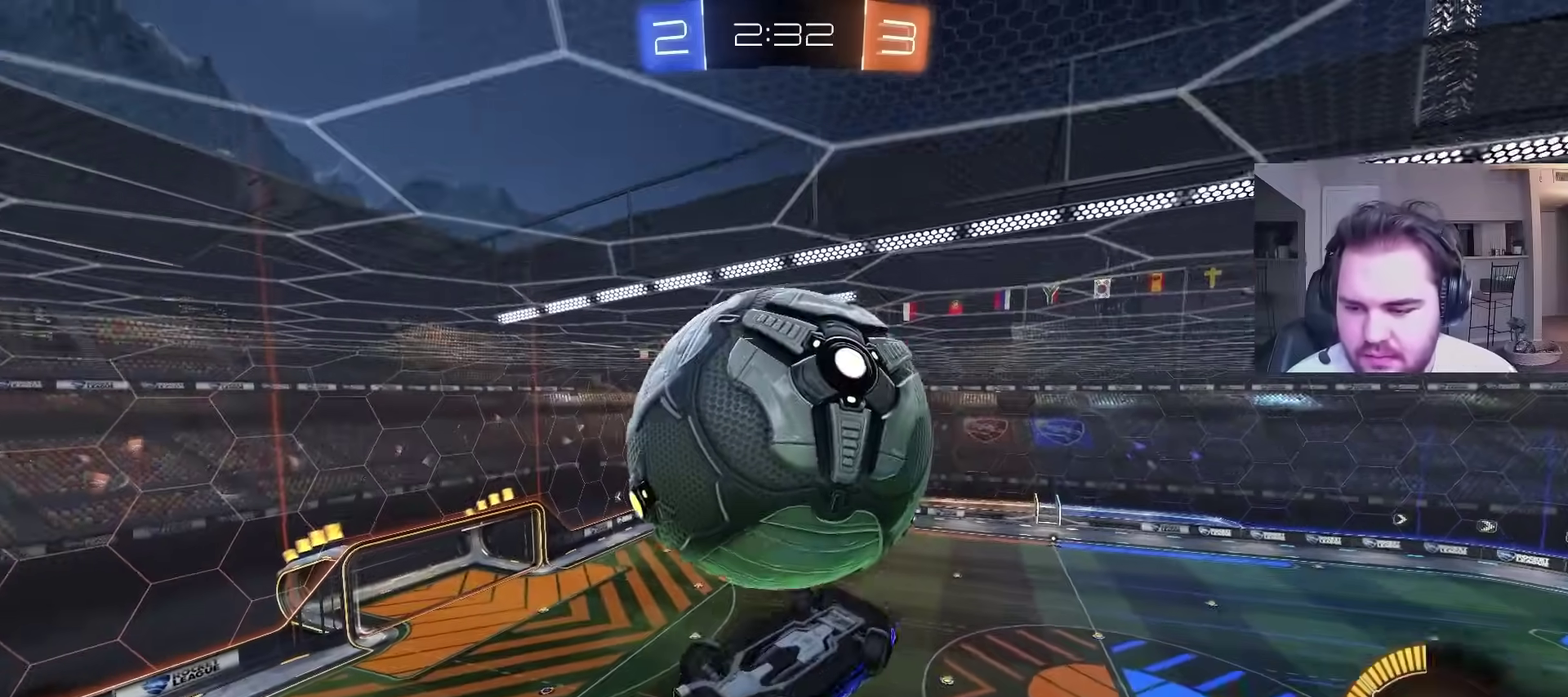
{"buttons": ["CIRCLE", "L1"], "left_stick": "down-left", "right_stick": "center", "events": [[283, "left_stick", "down-left"], [333, "CIRCLE", "down"], [400, "L1", "down"]]}